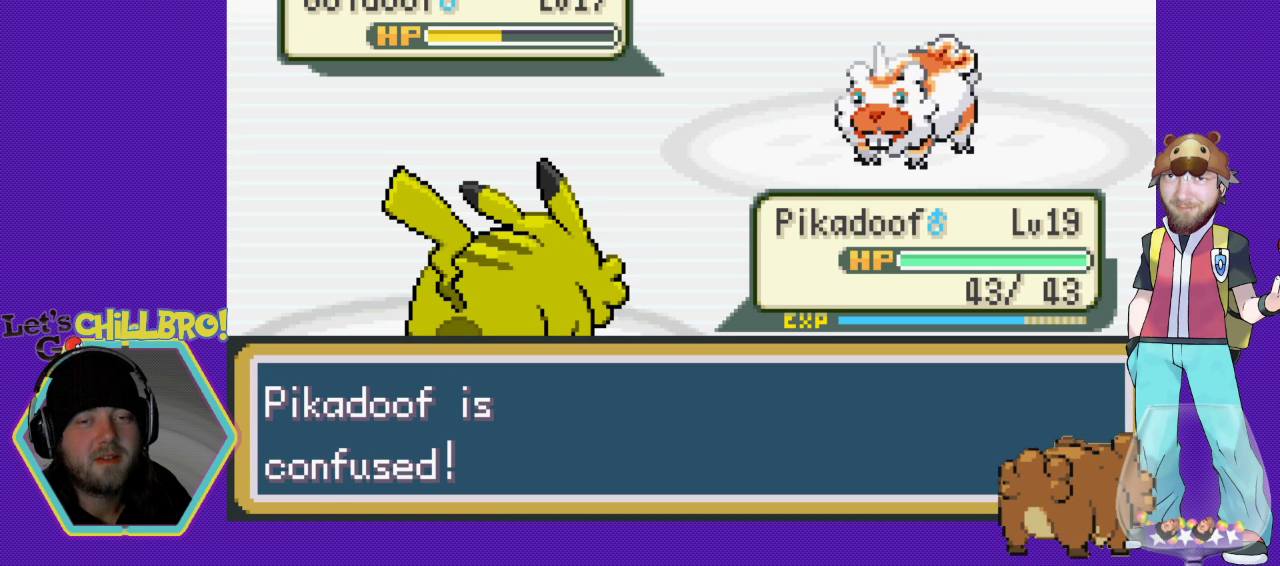
Gameplay with a controller (Nintendo layout); each line is a JSON object with the inputs held at the frame after it. "events" lists button and stick changes between this image and that frame as [ms after this image, input, new state], when the widget could be followed in between. Not read: L1 L3 R1 R3.
{"buttons": [], "events": [[67, "A", "down"], [167, "A", "up"]]}
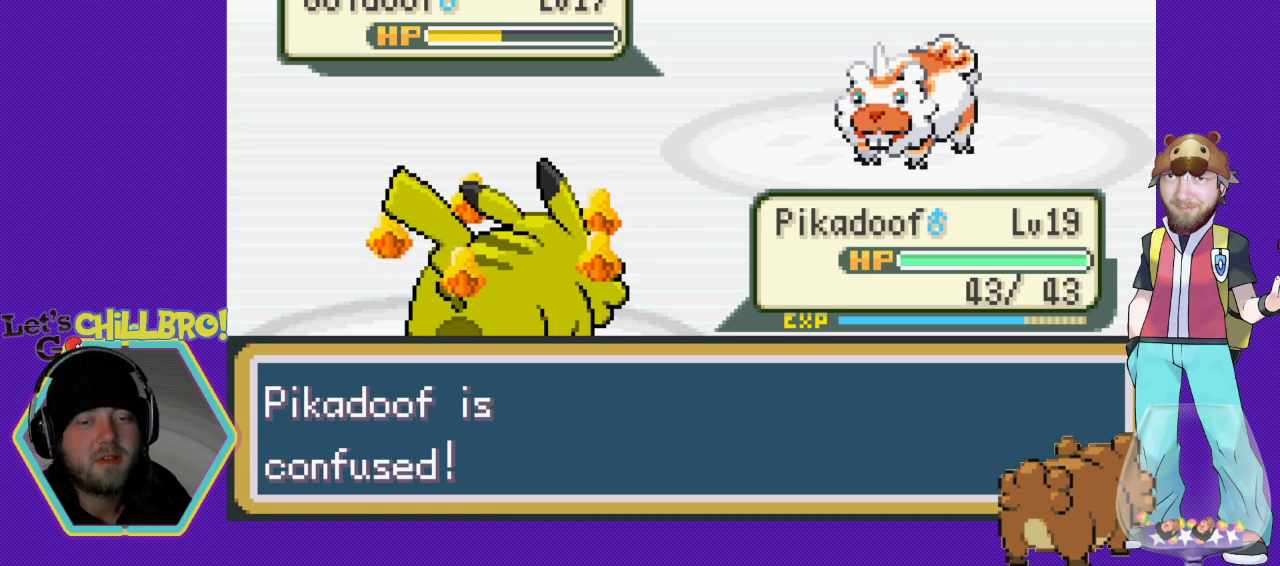
{"buttons": [], "events": [[133, "A", "down"], [267, "A", "up"], [367, "A", "down"], [500, "A", "up"]]}
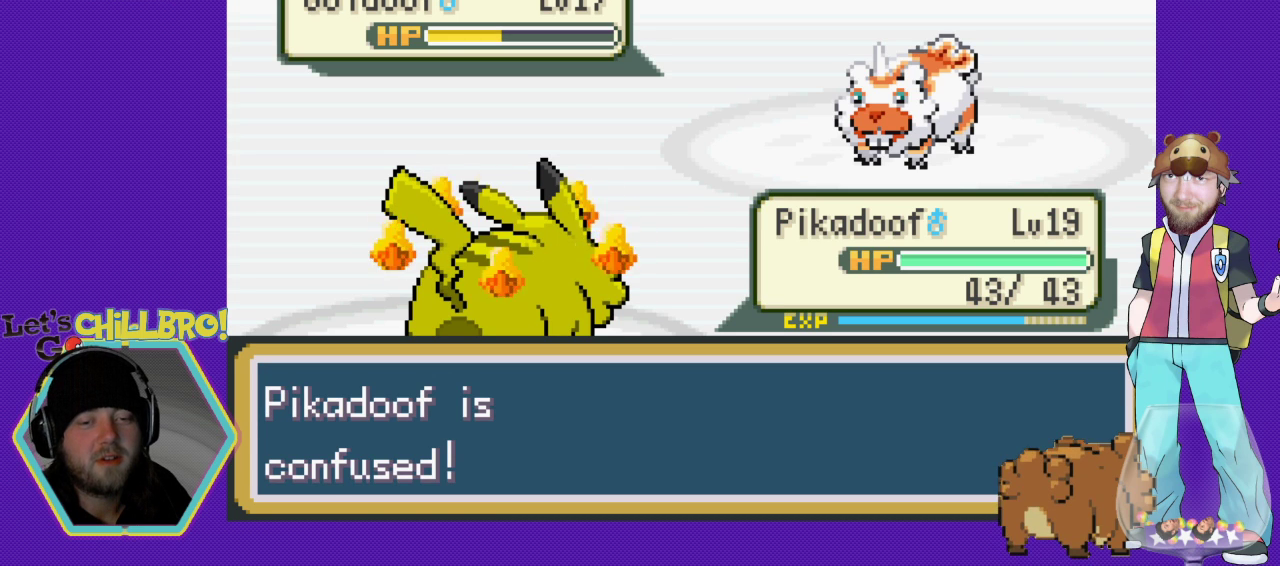
{"buttons": [], "events": [[100, "A", "down"], [233, "A", "up"], [300, "A", "down"], [433, "A", "up"]]}
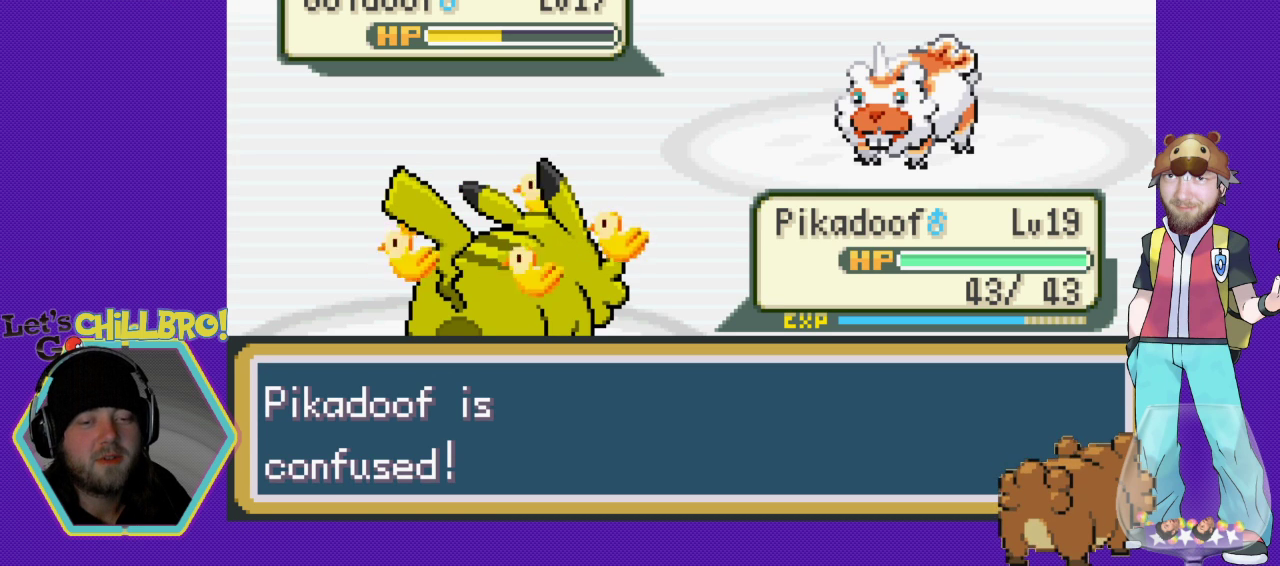
{"buttons": ["A"], "events": [[33, "A", "down"], [167, "A", "up"], [267, "A", "down"], [367, "A", "up"], [467, "A", "down"]]}
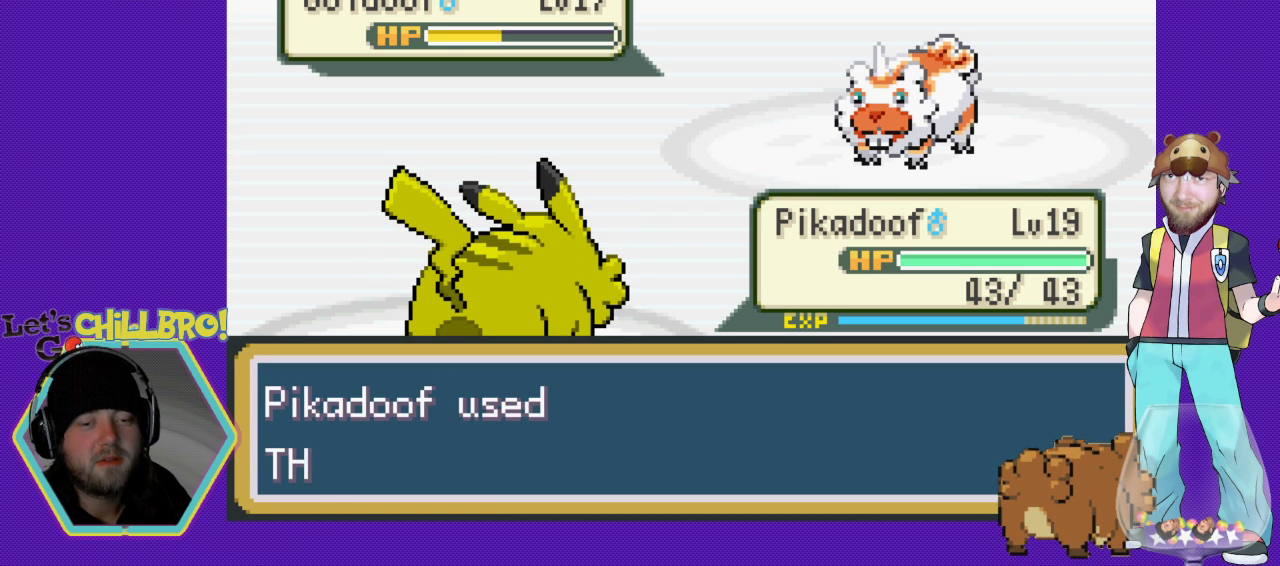
{"buttons": [], "events": [[100, "A", "up"], [233, "A", "down"], [367, "A", "up"]]}
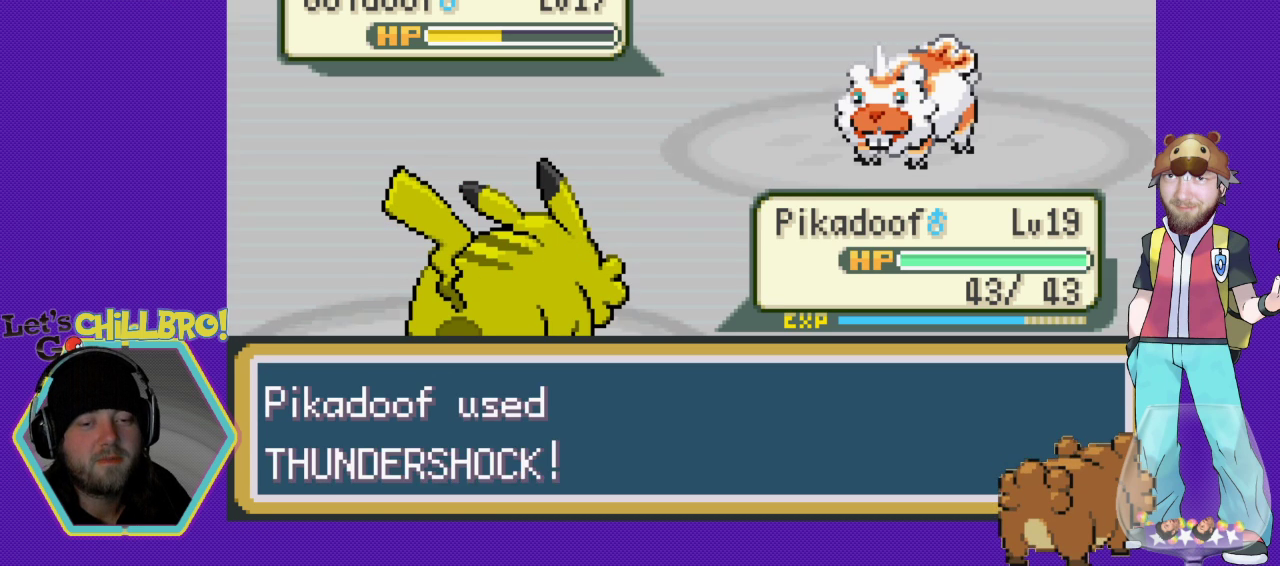
{"buttons": [], "events": [[167, "A", "down"], [333, "A", "up"]]}
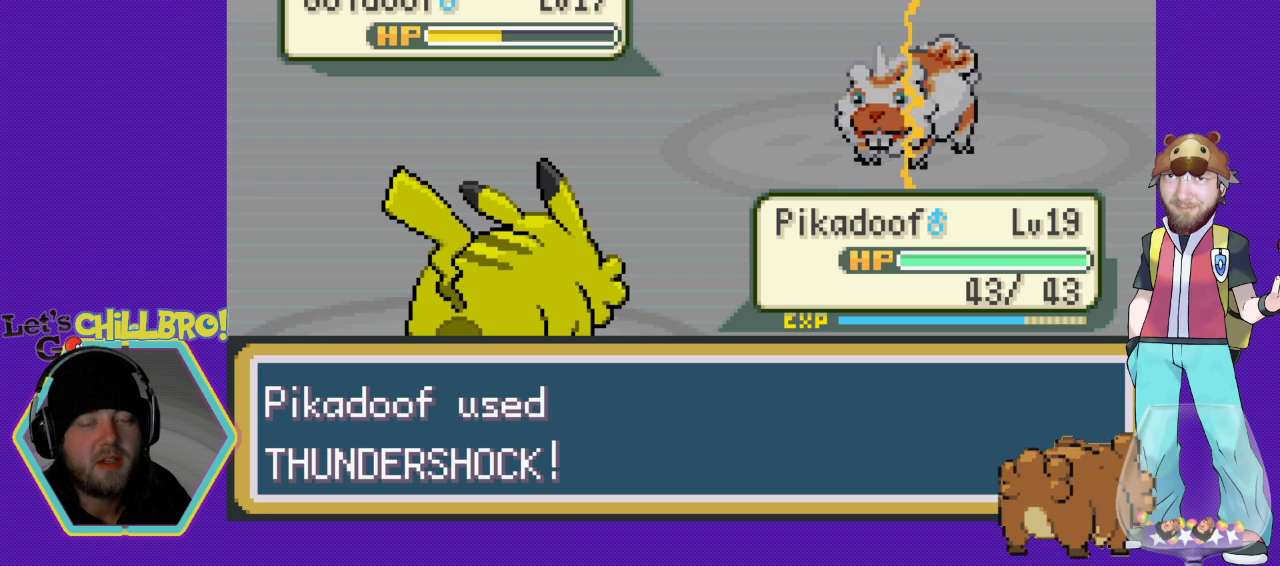
{"buttons": [], "events": [[167, "B", "down"], [367, "B", "up"]]}
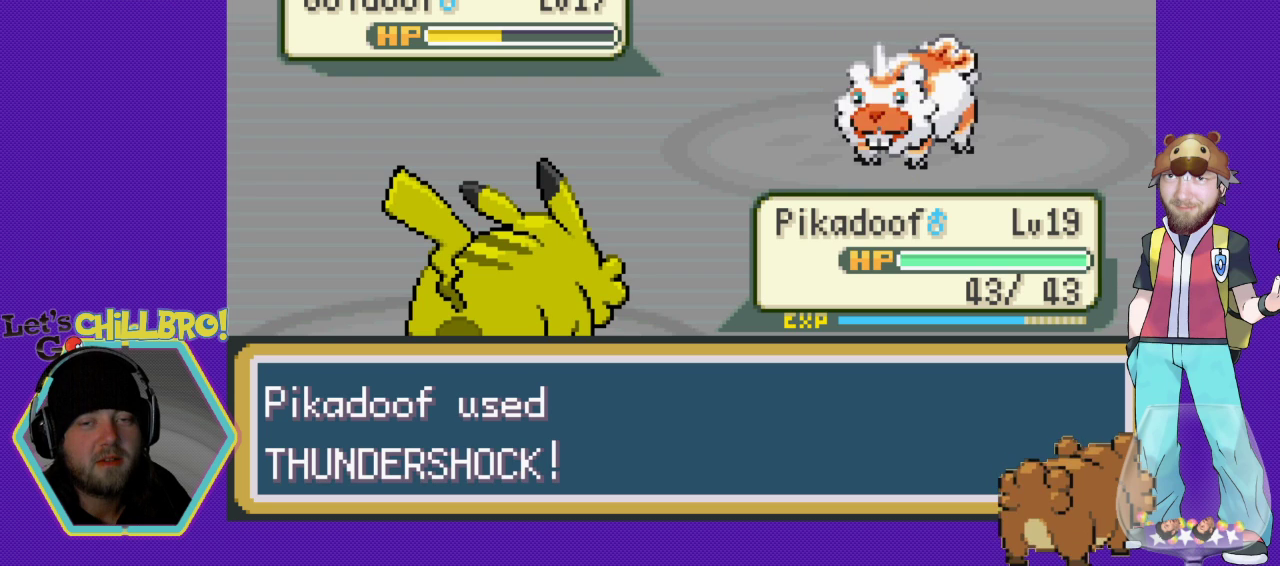
{"buttons": ["A"], "events": [[33, "A", "down"], [200, "A", "up"], [400, "A", "down"]]}
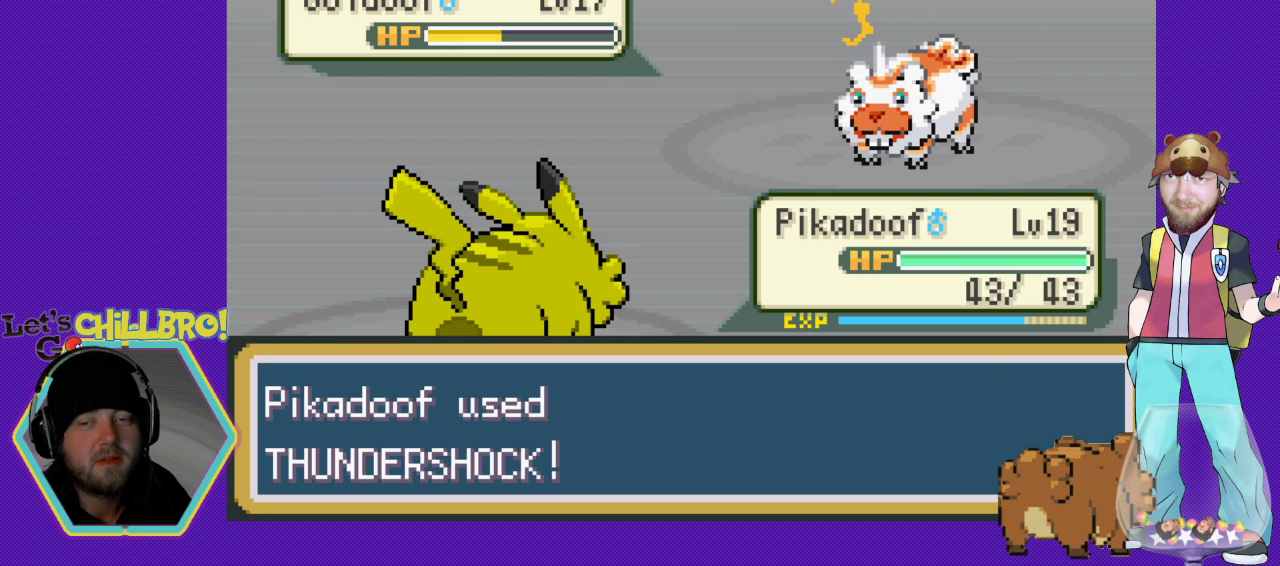
{"buttons": [], "events": [[67, "A", "up"], [300, "A", "down"], [433, "A", "up"]]}
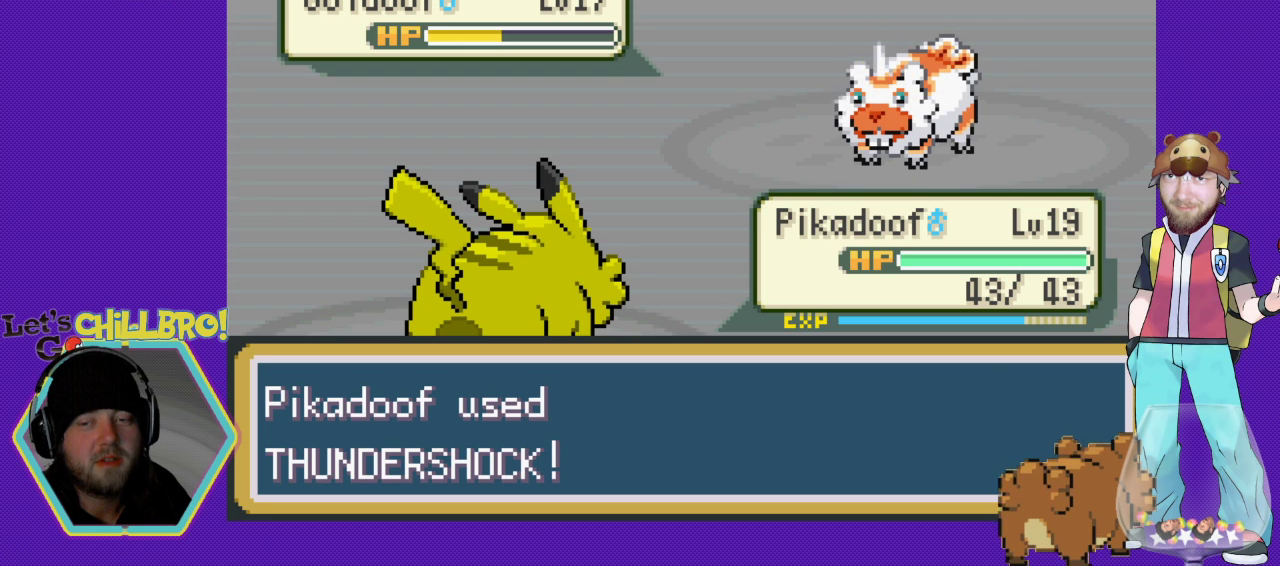
{"buttons": [], "events": [[100, "A", "down"], [233, "A", "up"]]}
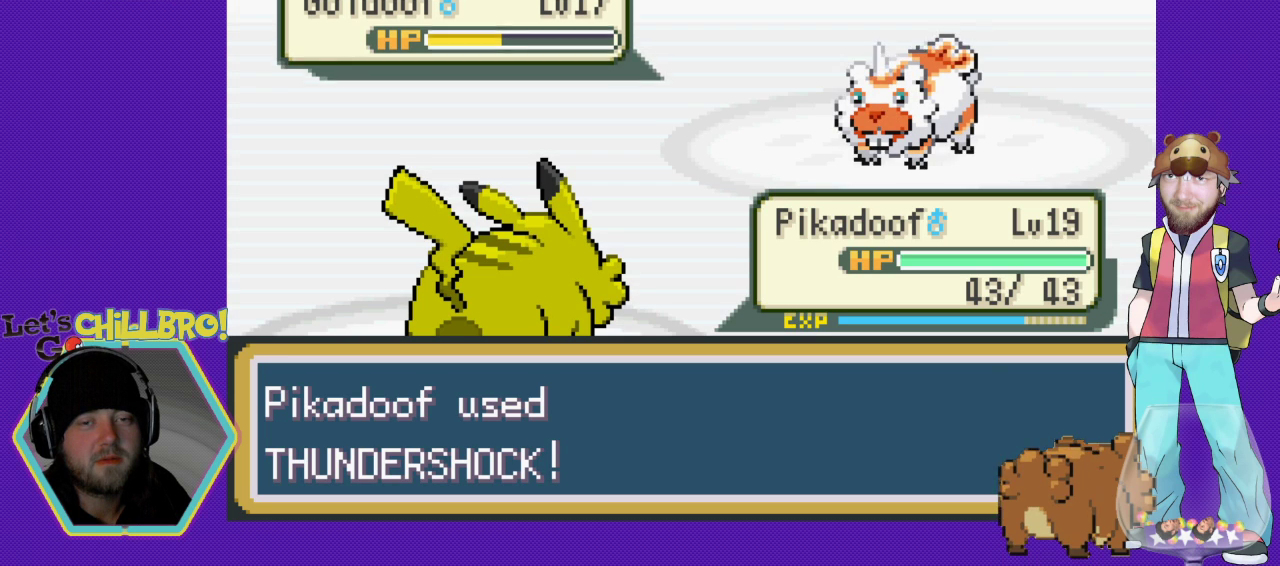
{"buttons": ["A"], "events": [[167, "A", "down"], [300, "A", "up"], [467, "A", "down"]]}
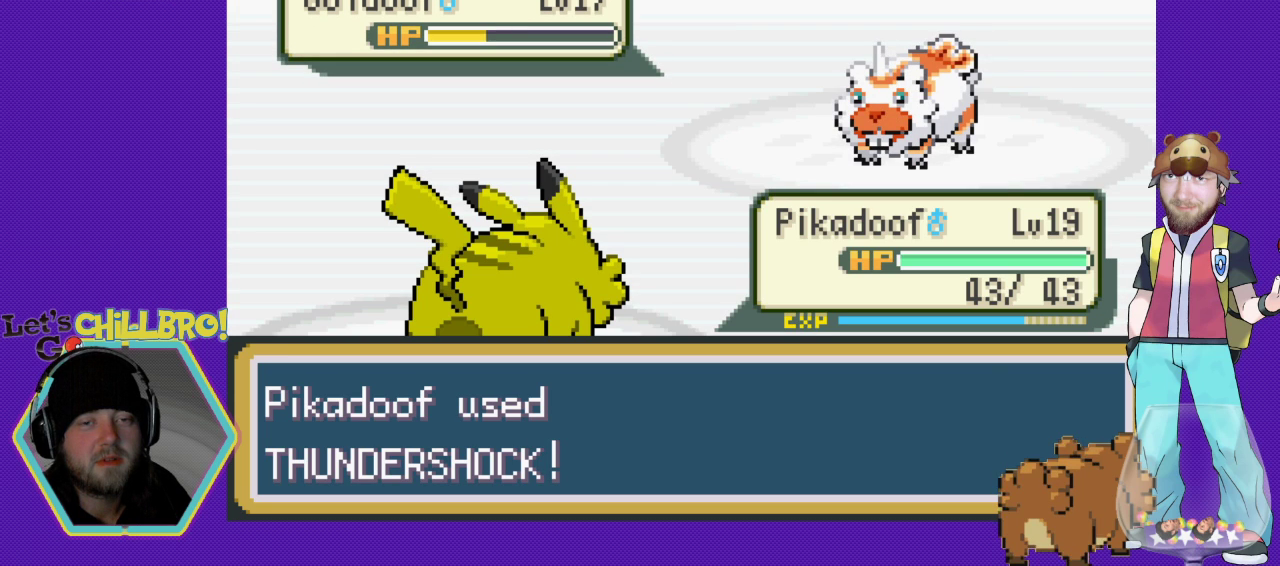
{"buttons": ["B"], "events": [[167, "A", "up"], [433, "B", "down"]]}
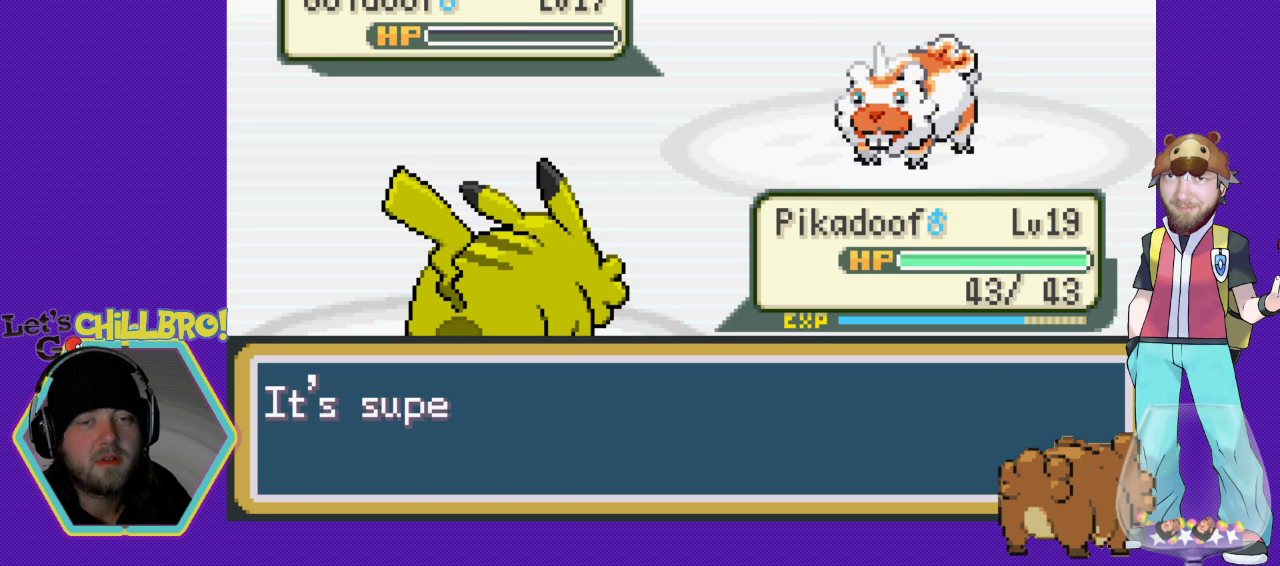
{"buttons": [], "events": [[100, "B", "up"], [167, "B", "down"], [300, "B", "up"], [400, "B", "down"], [500, "B", "up"]]}
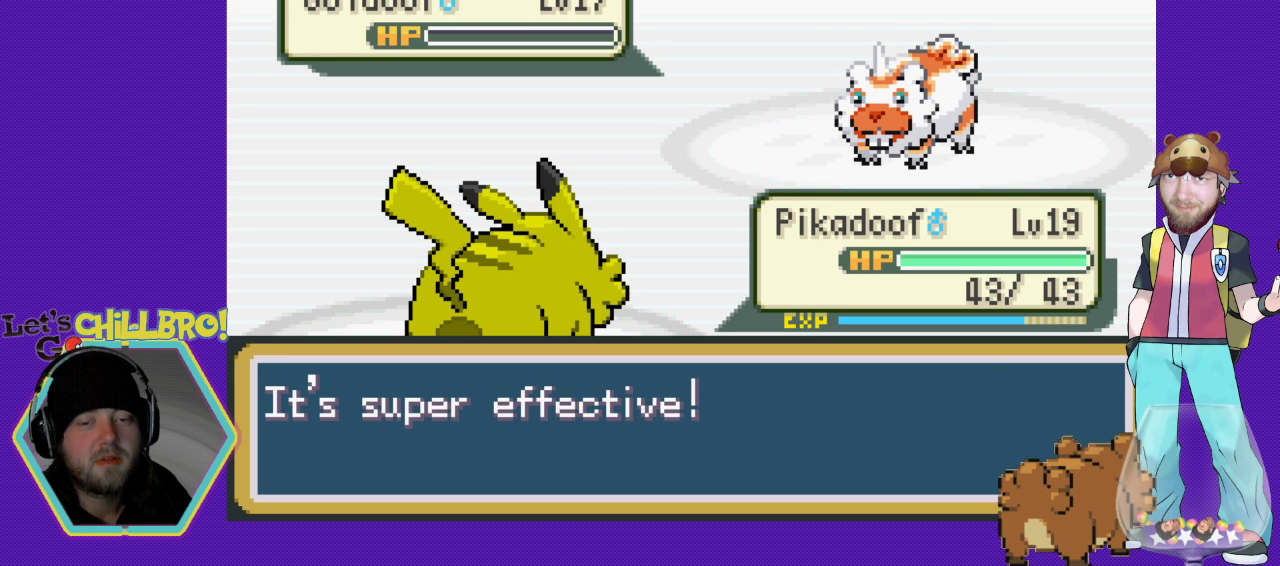
{"buttons": ["B"], "events": [[100, "B", "down"], [233, "B", "up"], [300, "B", "down"], [400, "B", "up"], [500, "B", "down"]]}
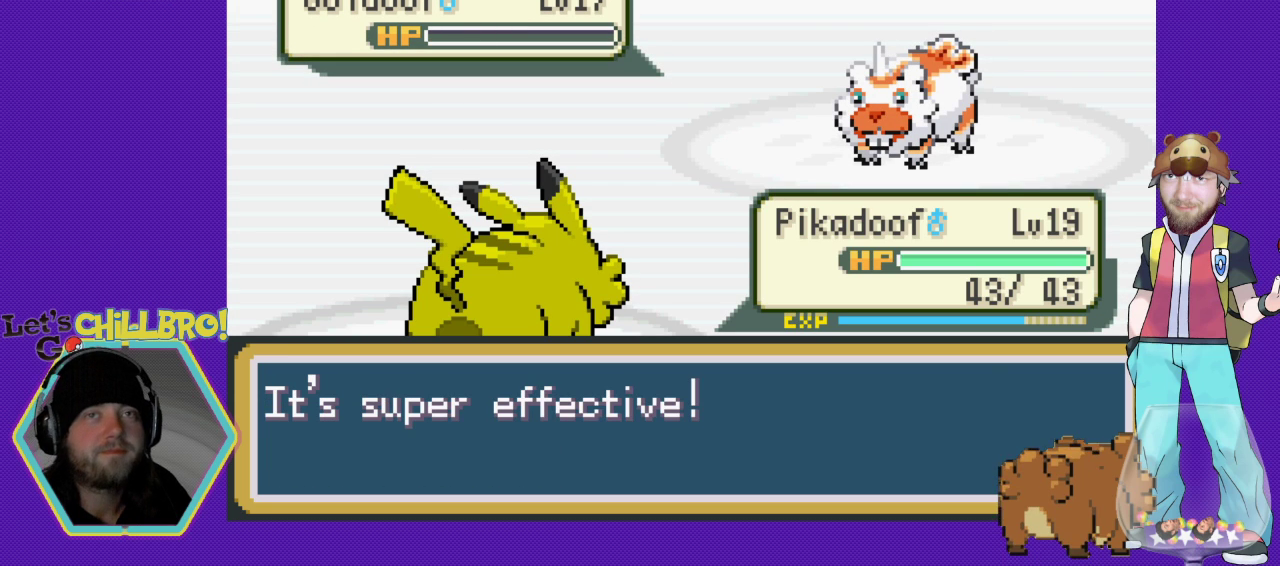
{"buttons": ["B"], "events": [[67, "B", "up"], [167, "B", "down"], [233, "B", "up"], [367, "B", "down"]]}
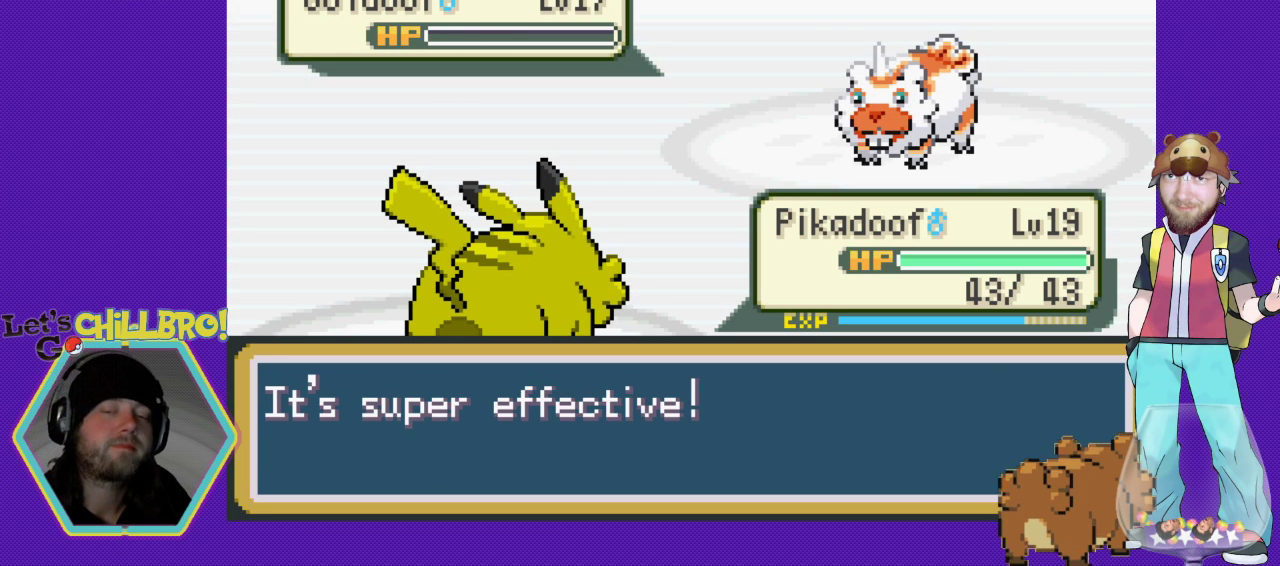
{"buttons": ["B"], "events": [[133, "B", "up"], [200, "B", "down"], [333, "B", "up"], [400, "B", "down"]]}
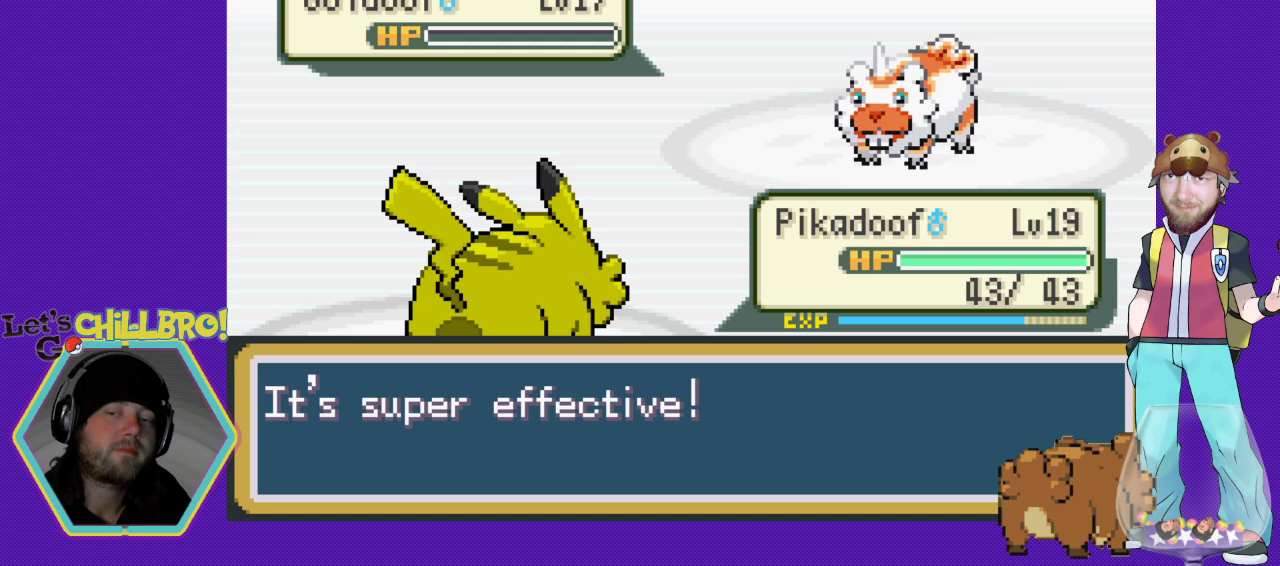
{"buttons": [], "events": [[67, "B", "up"]]}
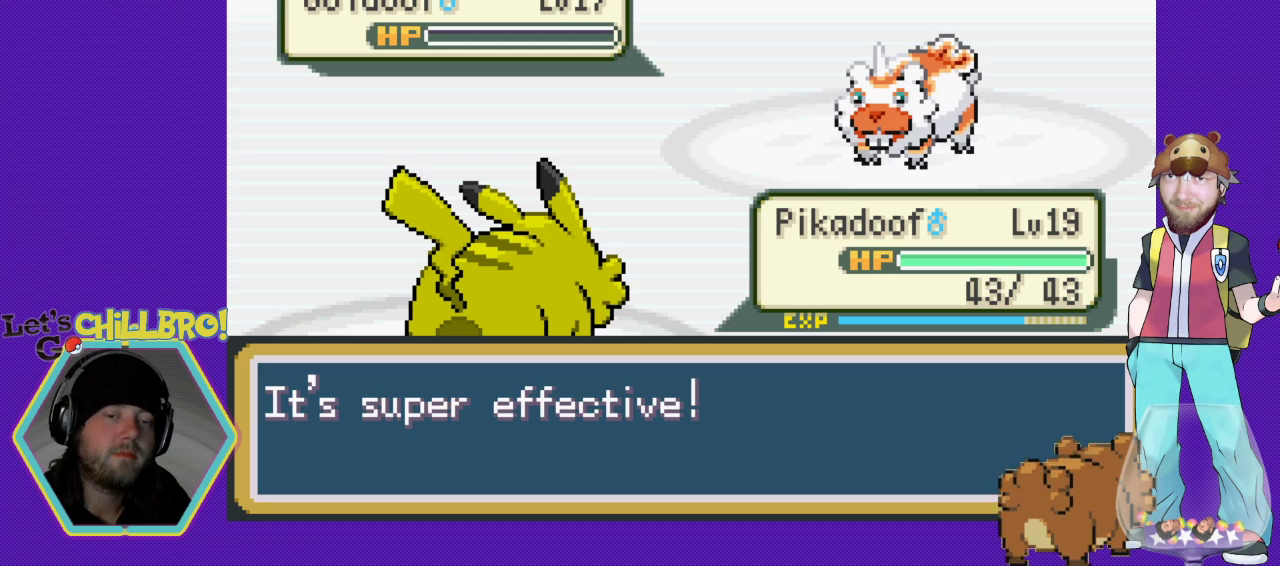
{"buttons": ["B"], "events": [[67, "B", "down"], [233, "B", "up"], [433, "B", "down"]]}
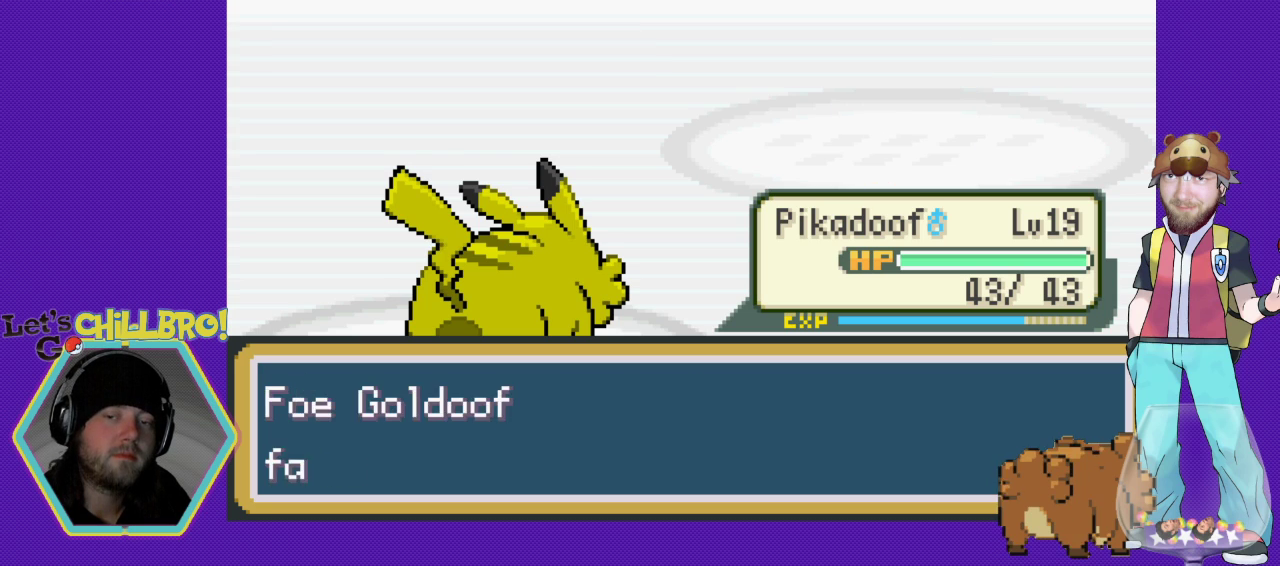
{"buttons": [], "events": [[67, "B", "up"], [267, "B", "down"], [367, "B", "up"]]}
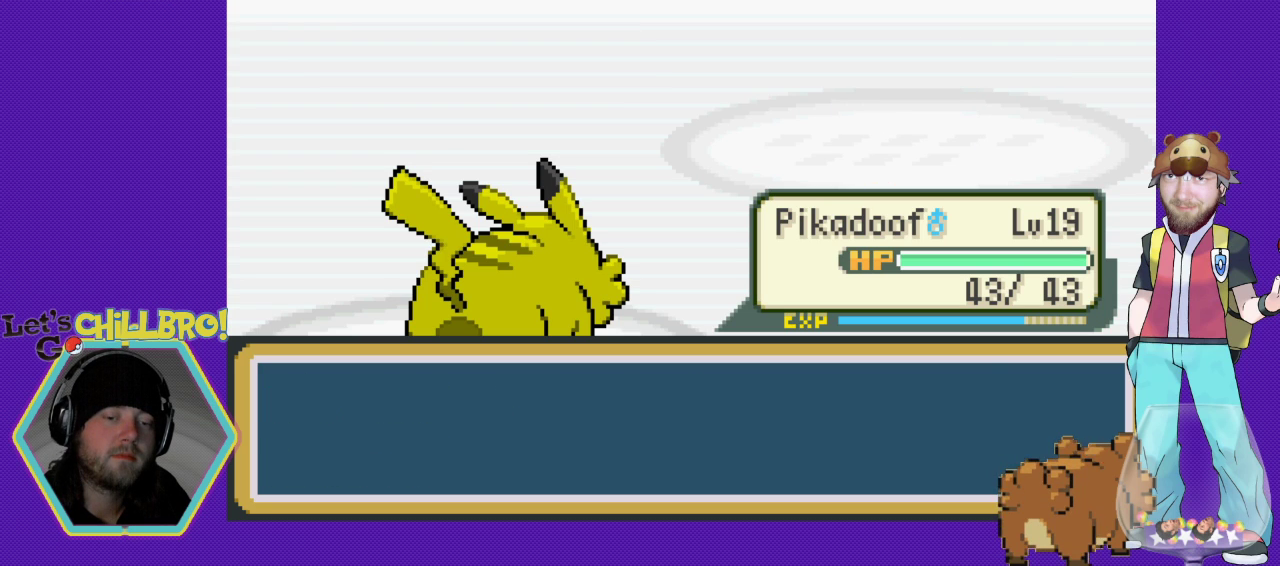
{"buttons": [], "events": [[267, "A", "down"], [367, "A", "up"]]}
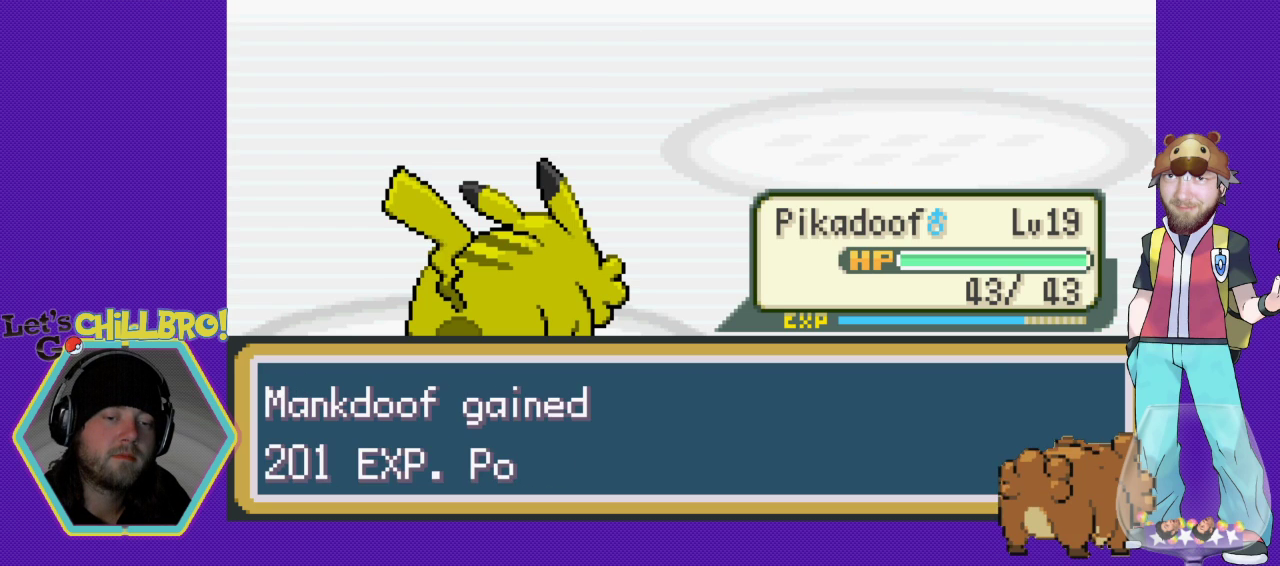
{"buttons": [], "events": [[33, "A", "down"], [100, "A", "up"], [233, "A", "down"], [367, "A", "up"]]}
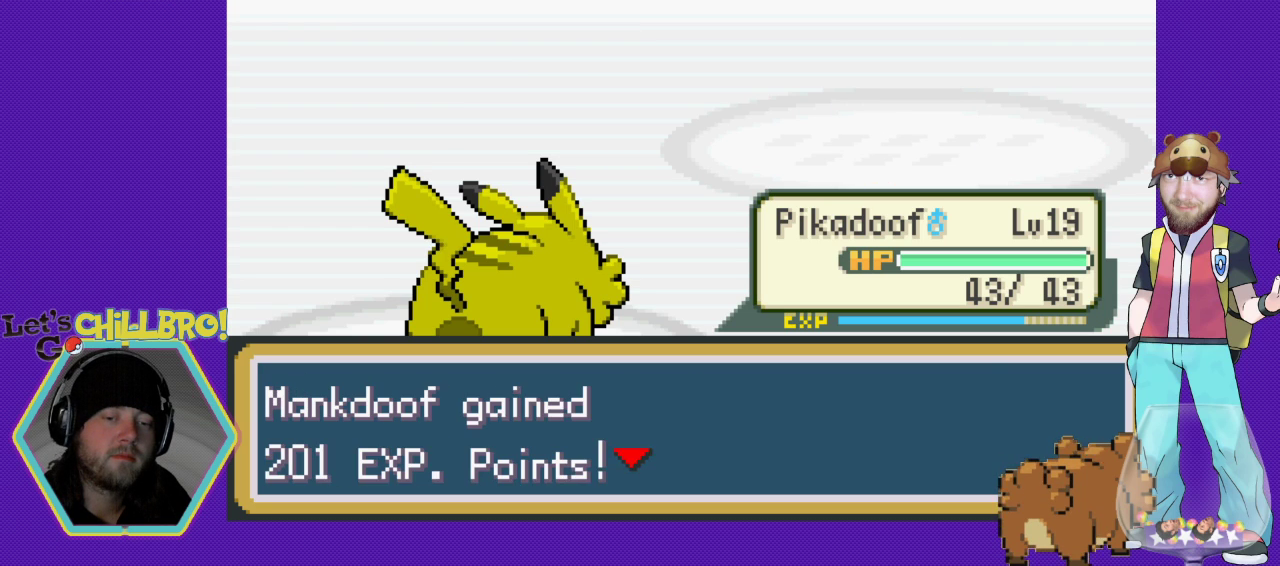
{"buttons": [], "events": [[33, "A", "down"], [133, "A", "up"], [400, "A", "down"], [500, "A", "up"]]}
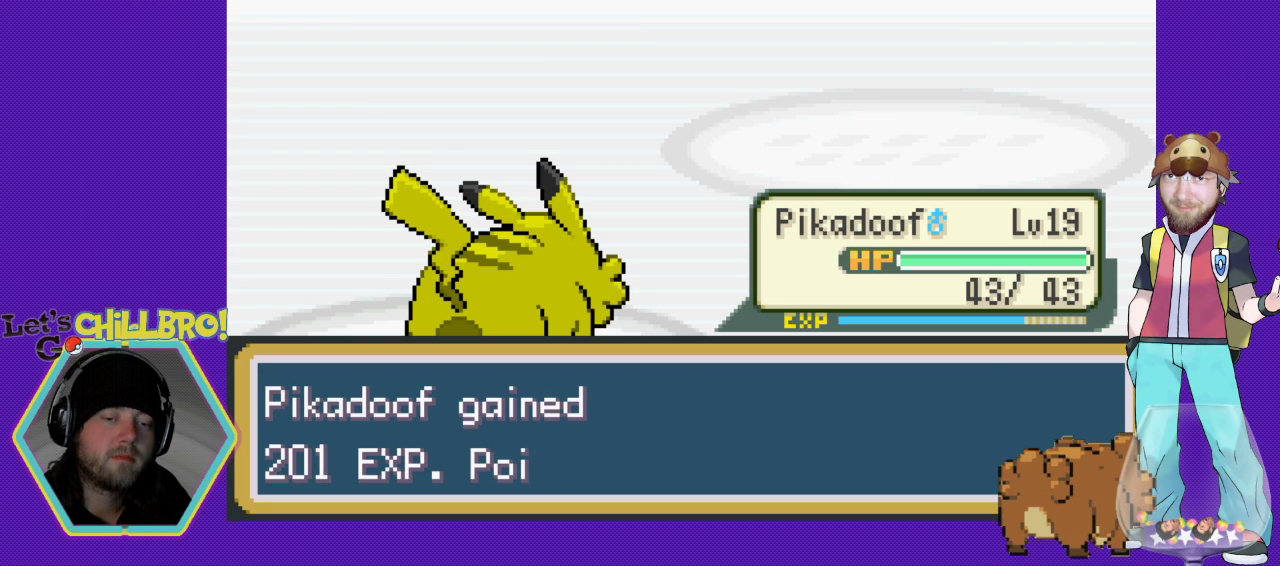
{"buttons": [], "events": [[133, "A", "down"], [233, "A", "up"], [367, "A", "down"], [467, "A", "up"]]}
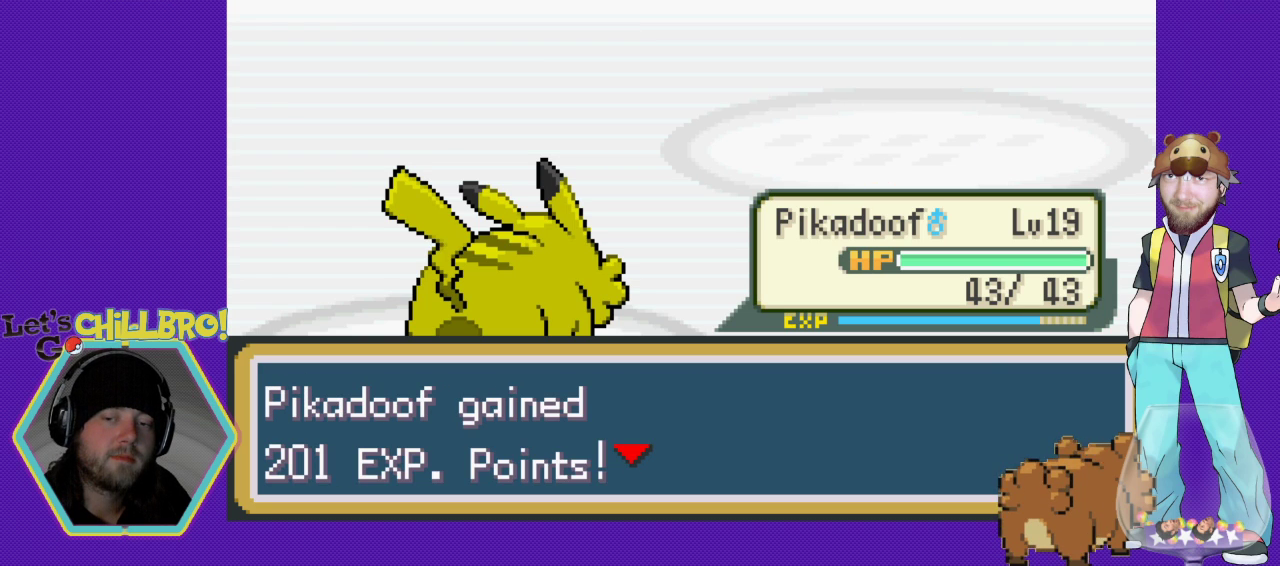
{"buttons": [], "events": [[100, "A", "down"], [200, "A", "up"]]}
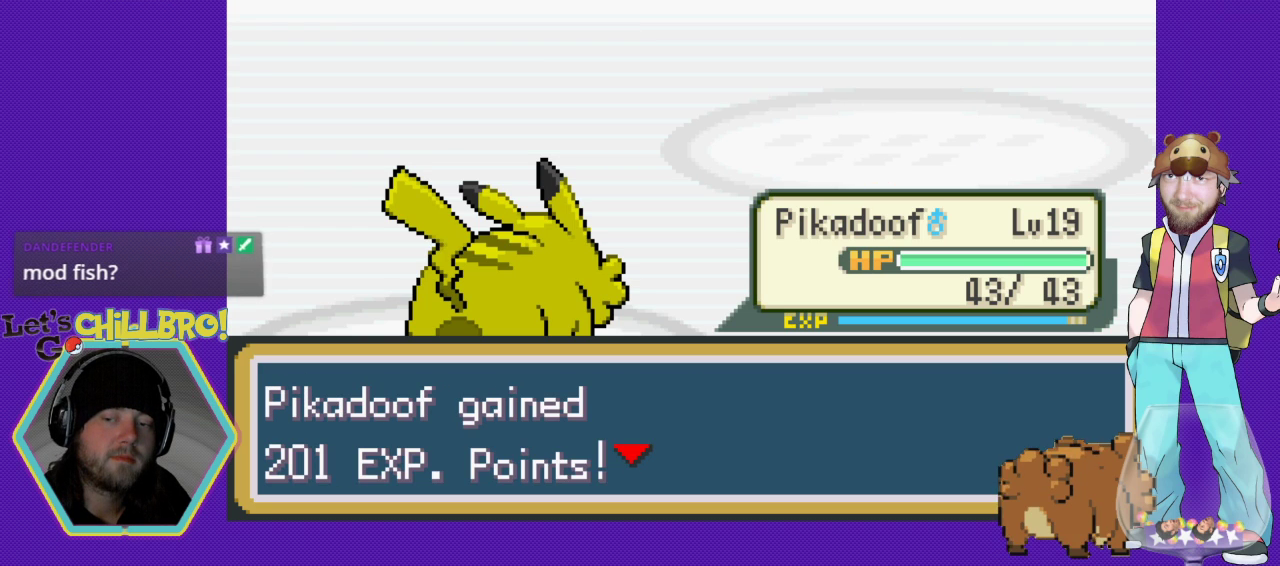
{"buttons": ["A"], "events": [[67, "A", "down"], [200, "A", "up"], [433, "A", "down"]]}
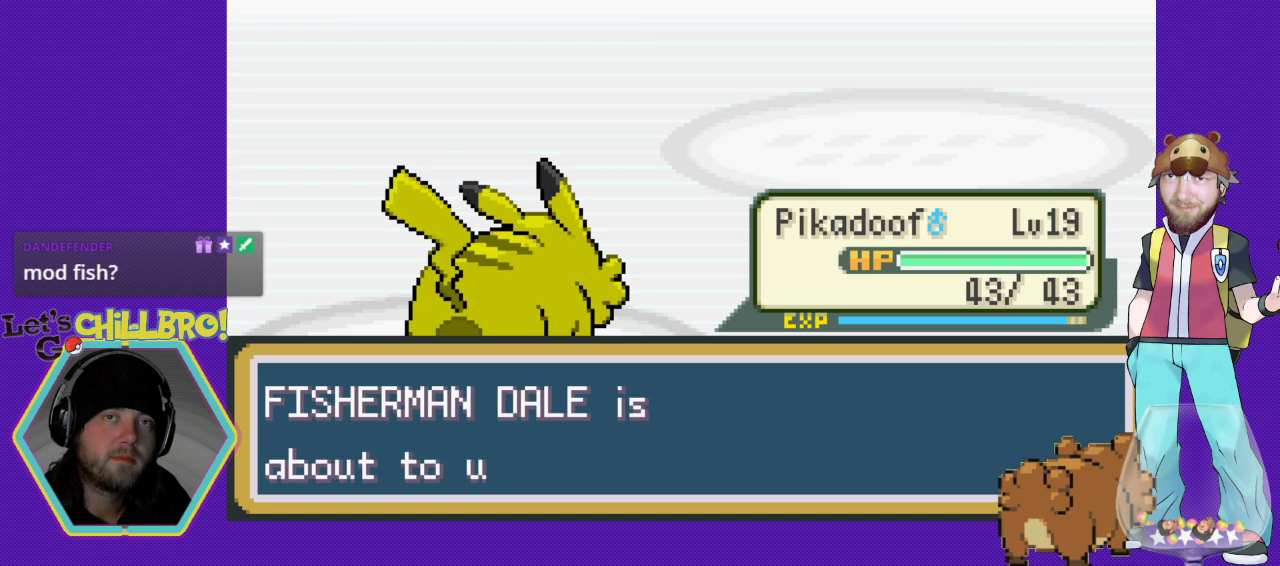
{"buttons": [], "events": [[33, "A", "up"]]}
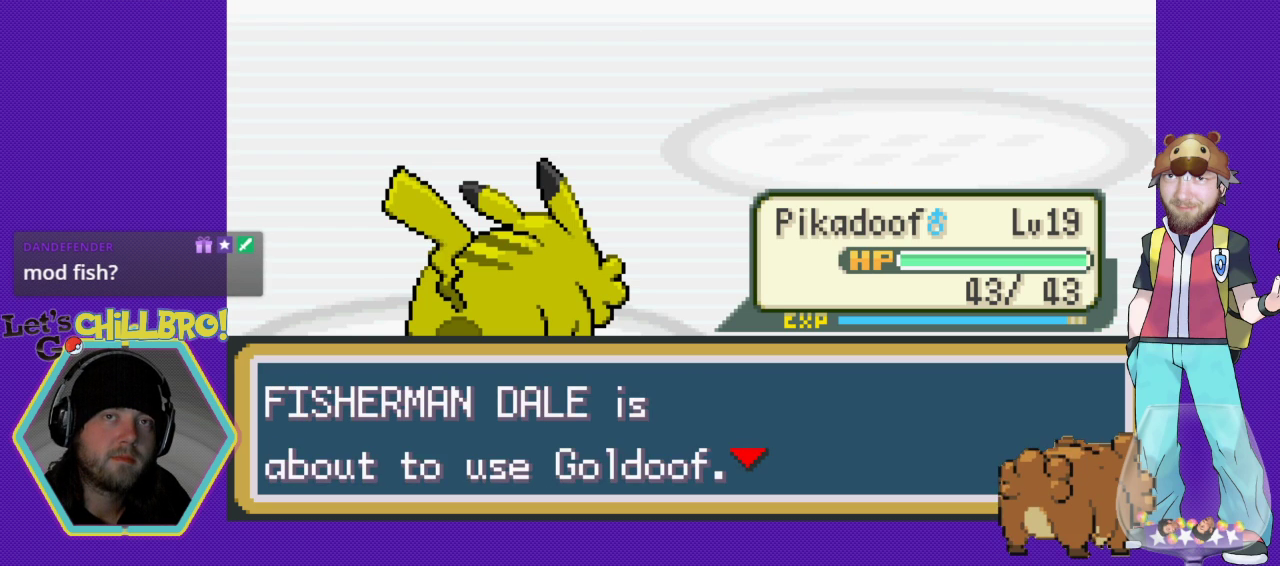
{"buttons": [], "events": []}
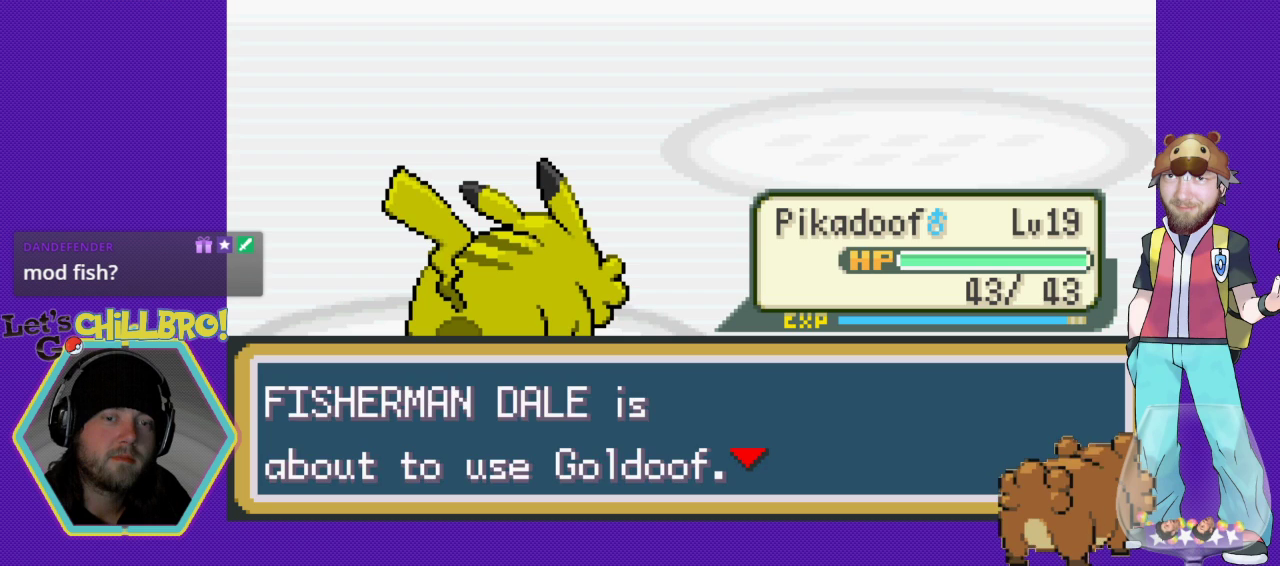
{"buttons": [], "events": [[33, "A", "down"], [133, "A", "up"]]}